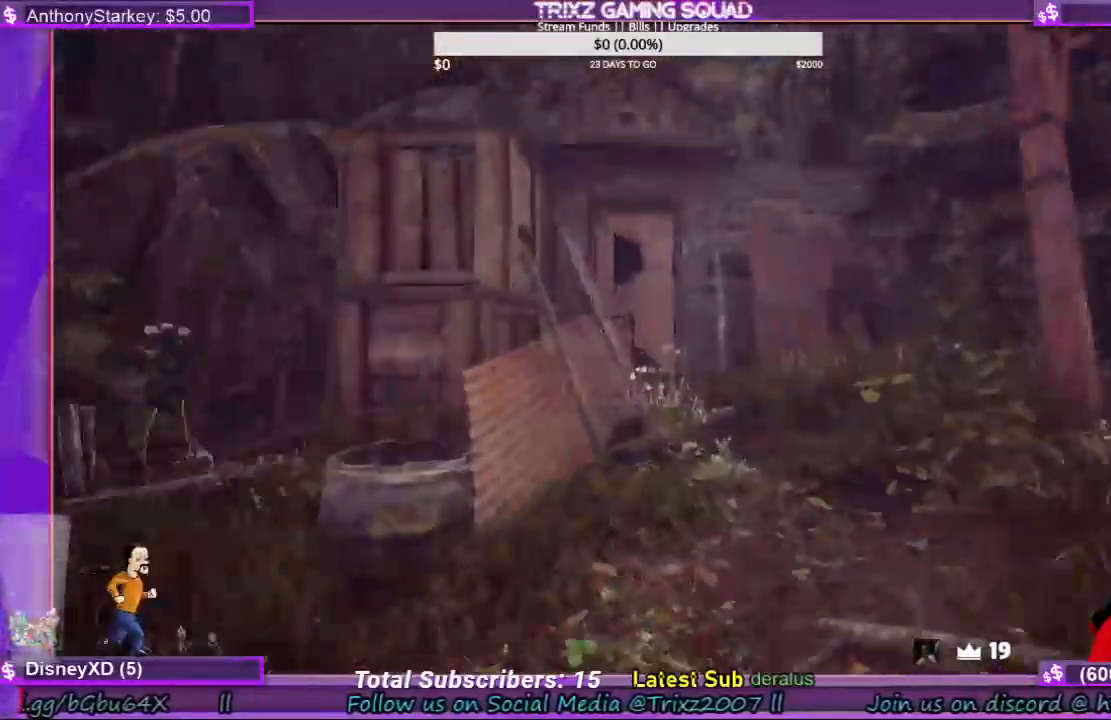
Gameplay with keyboard and mouse; each line is a JSON object with the keys and mouse buttons held at the frame after it. "events" lists presses ("down") and releases ("up") of "a", "ctrl", "d", "e", "f", "q", "r", "s", "shift", "space", "tab", "w", "mouse_left", "mouse_wheel", "mouse_right", "mouse_mb4" and "mouse_mb5" between this image and that frame as [ms after this image, input, new state], when the widget could be followed in between. "mouse_left", "mouse_wheel", "mouse_right", "mouse_mb4", "mouse_mb5" = the "left", "wheel", "right", "mb4", "mb5" buttons of the "mouse" list. No other keys are recorded. "wheel" means that the mouse wheel is clicked or scrolled. Mouse movement is not recorded.
{"keys": ["shift", "w"], "mouse": [], "events": [[100, "d", "down"], [200, "d", "up"], [367, "d", "down"], [467, "d", "up"]]}
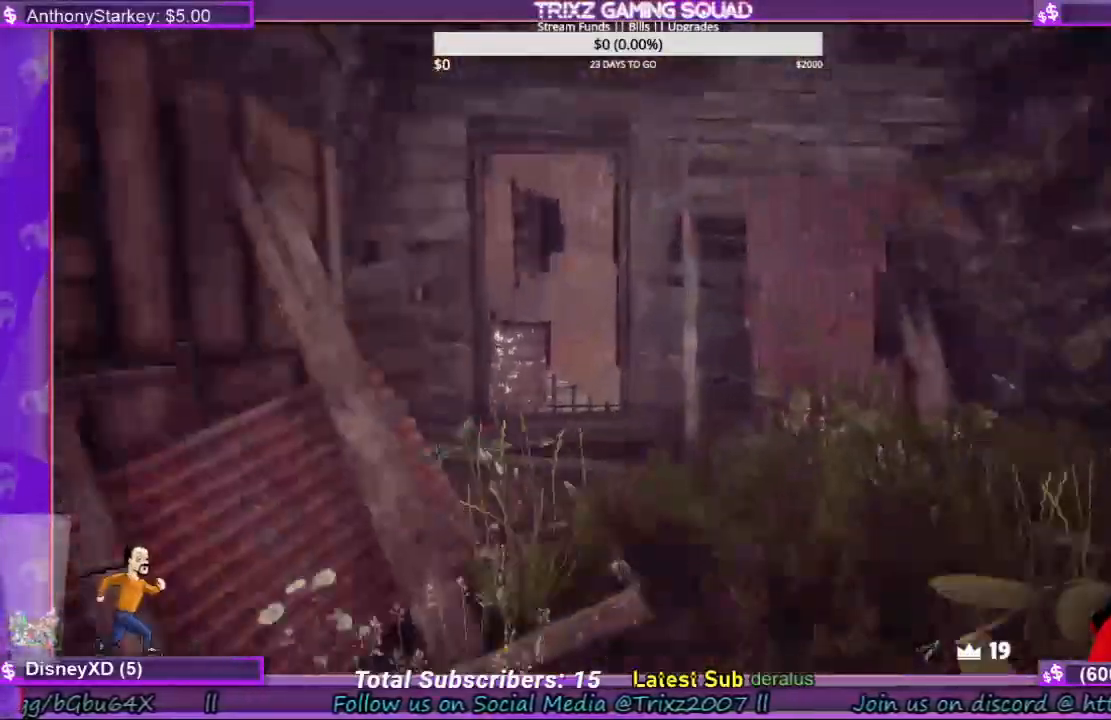
{"keys": ["shift", "w"], "mouse": [], "events": []}
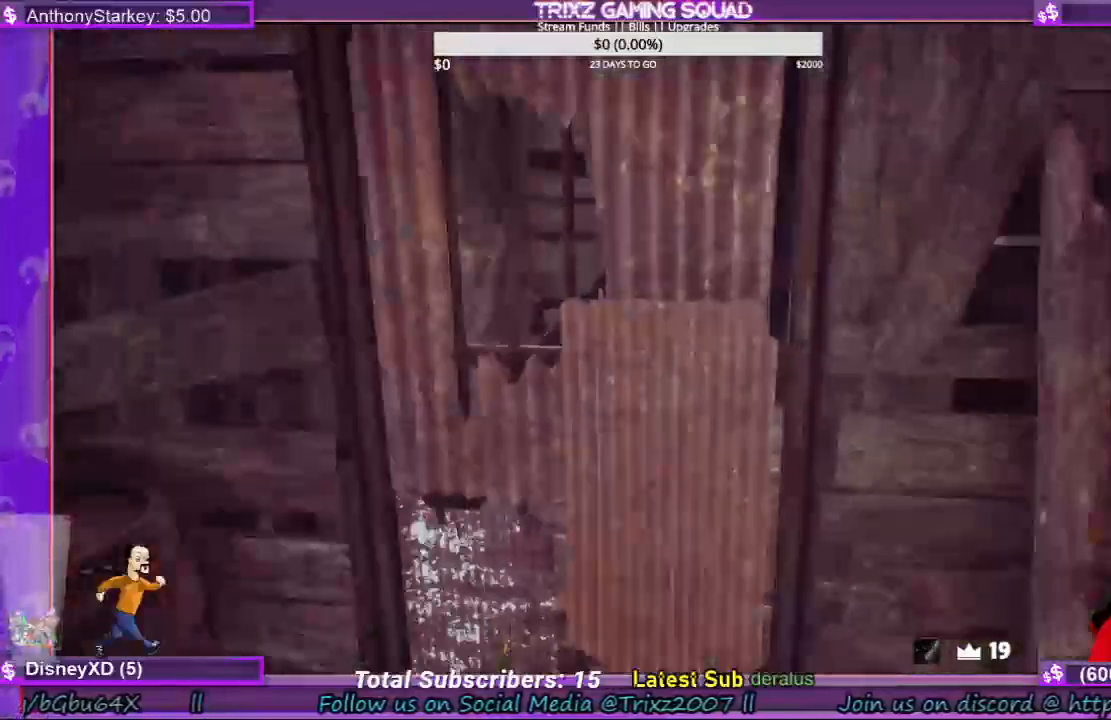
{"keys": [], "mouse": ["left"], "events": [[133, "shift", "up"], [133, "w", "up"], [367, "mouse_left", "down"]]}
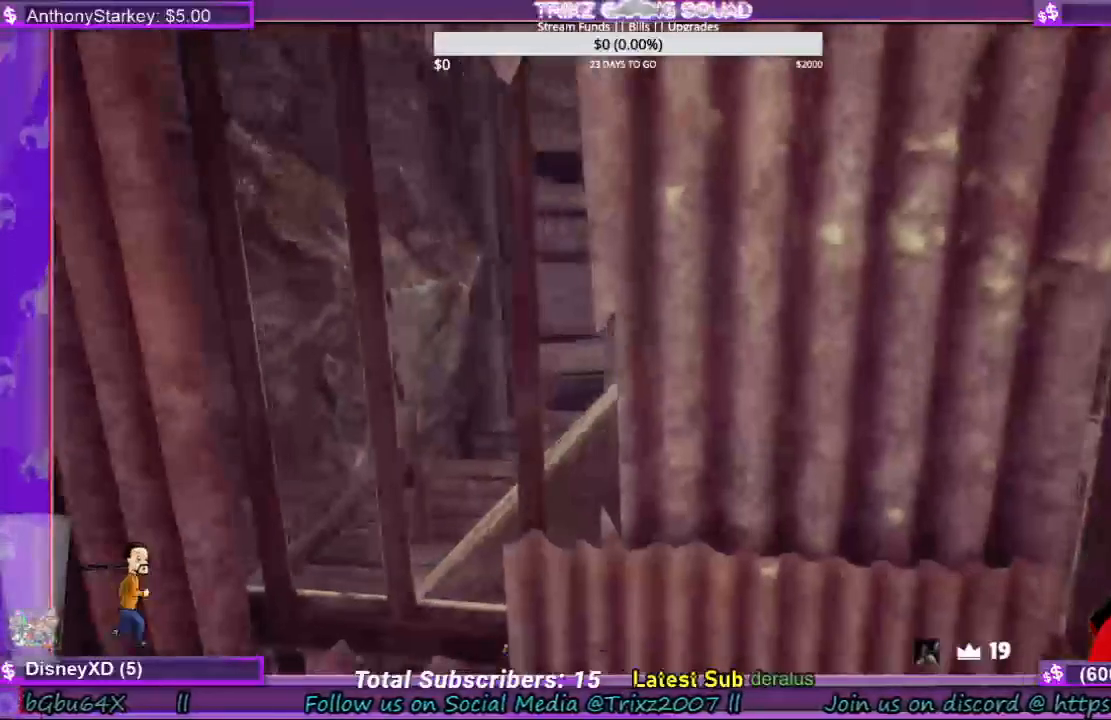
{"keys": [], "mouse": [], "events": [[33, "mouse_left", "up"], [133, "a", "down"], [233, "w", "down"], [467, "a", "up"], [467, "w", "up"]]}
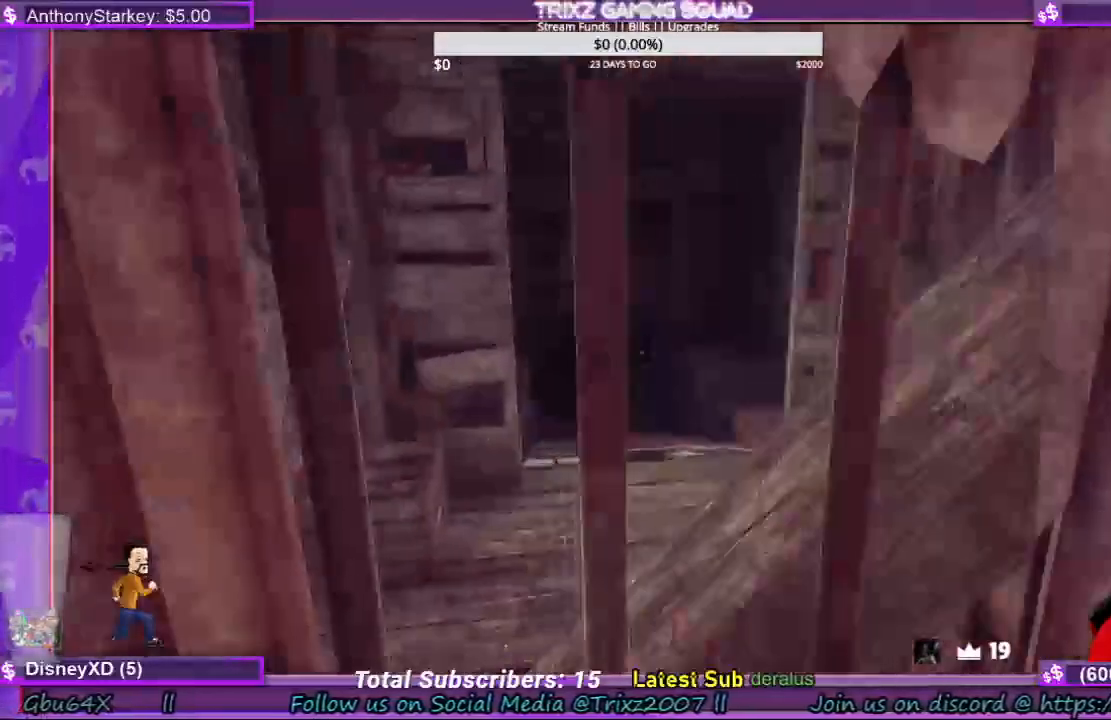
{"keys": [], "mouse": [], "events": [[167, "mouse_left", "down"], [267, "mouse_left", "up"], [400, "mouse_left", "down"], [433, "mouse_left", "up"]]}
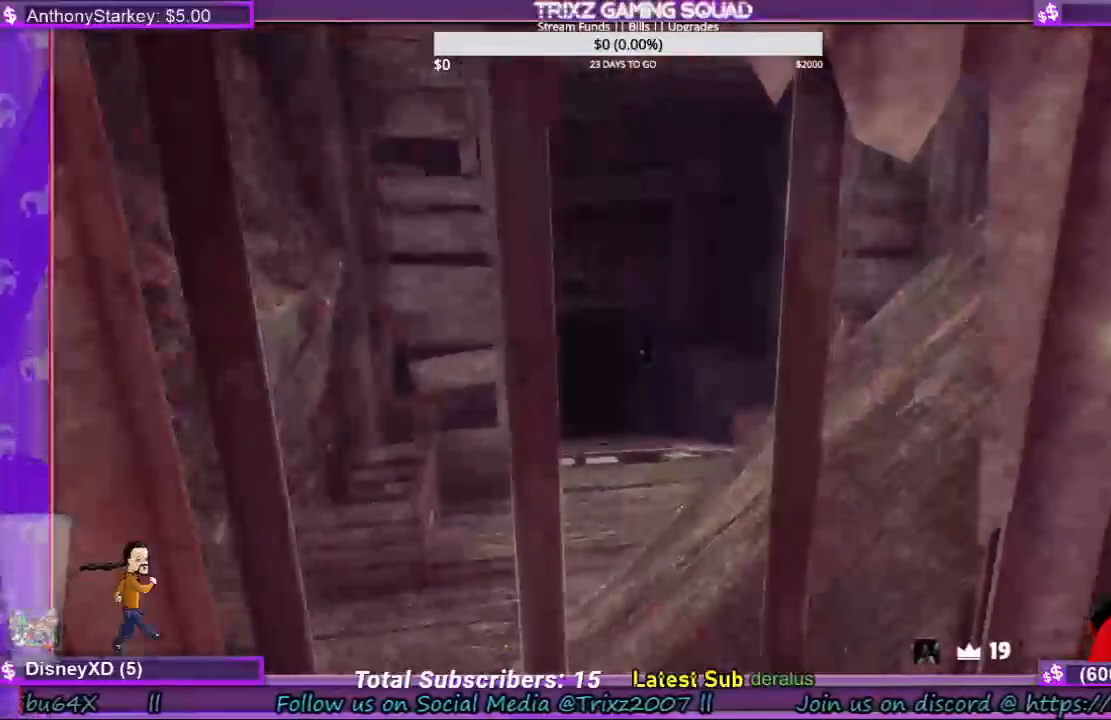
{"keys": [], "mouse": [], "events": [[67, "mouse_left", "down"], [167, "mouse_left", "up"], [367, "d", "down"], [433, "d", "up"]]}
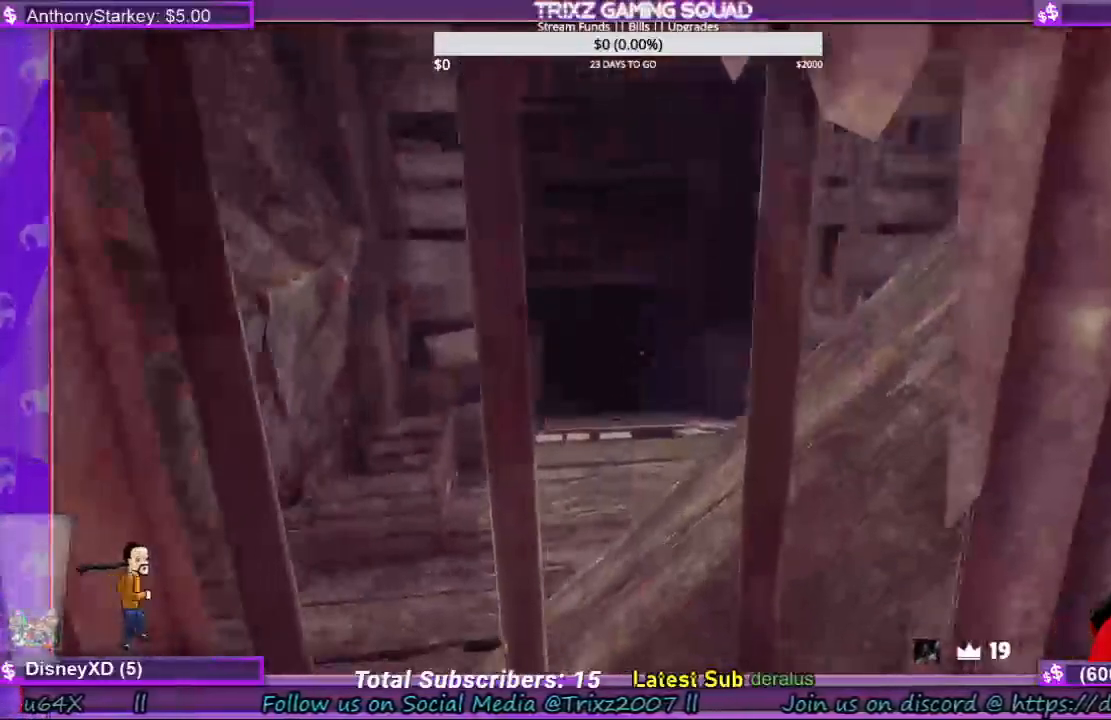
{"keys": [], "mouse": [], "events": []}
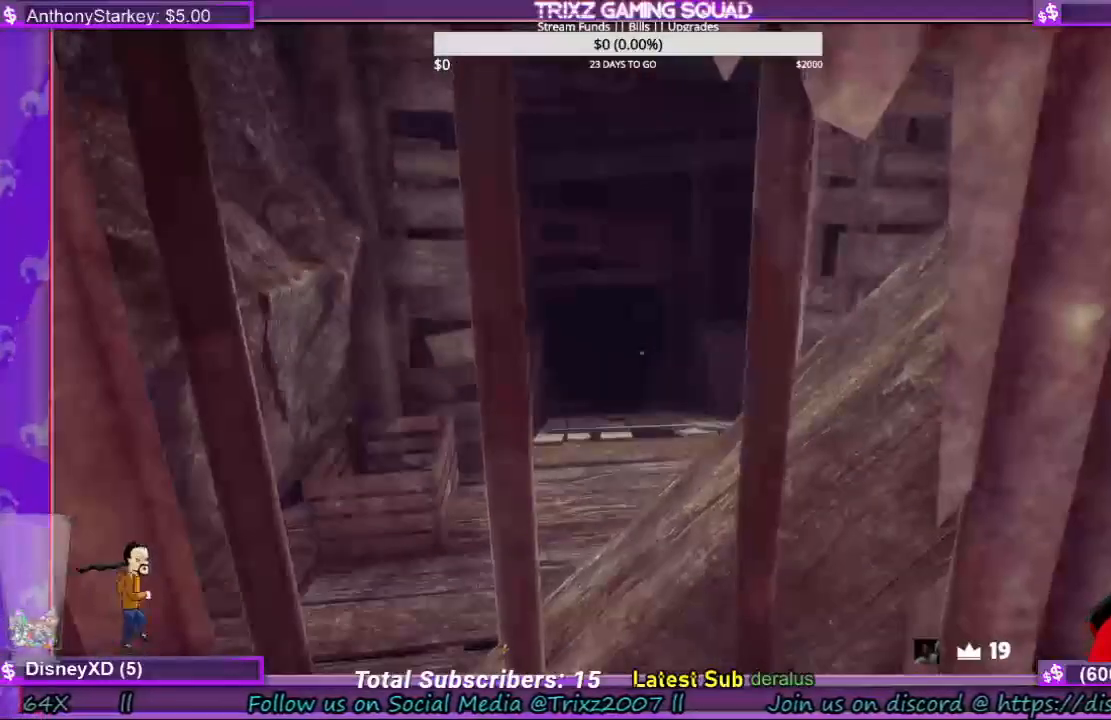
{"keys": ["s"], "mouse": [], "events": [[100, "s", "down"]]}
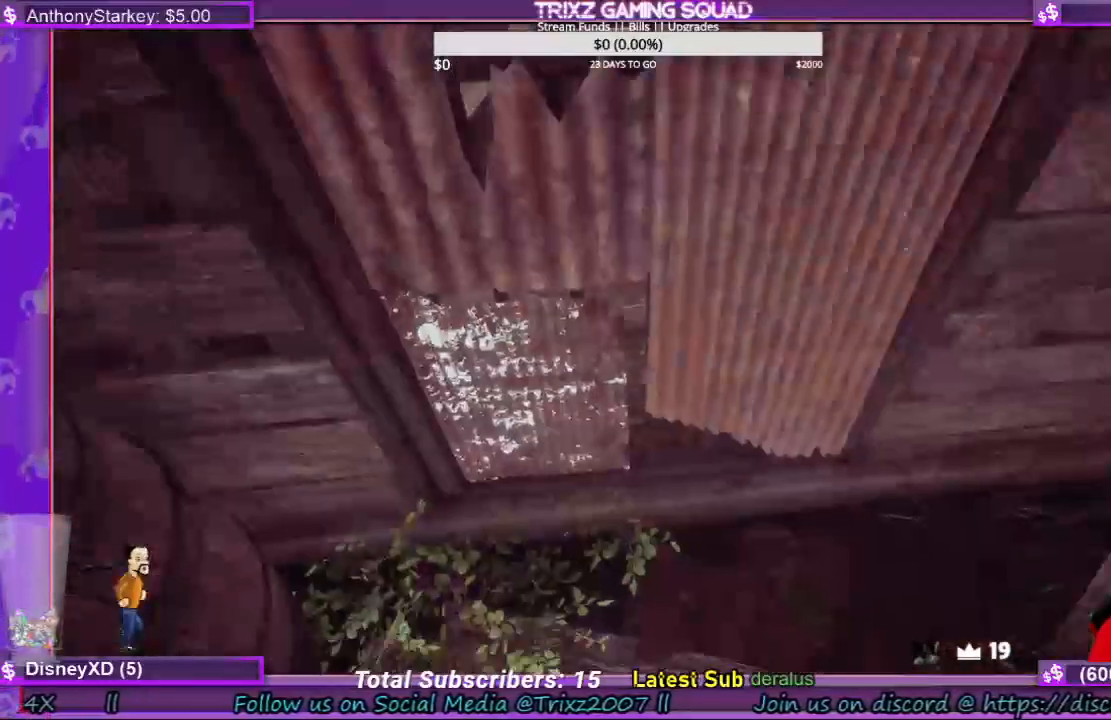
{"keys": [], "mouse": [], "events": [[167, "s", "up"]]}
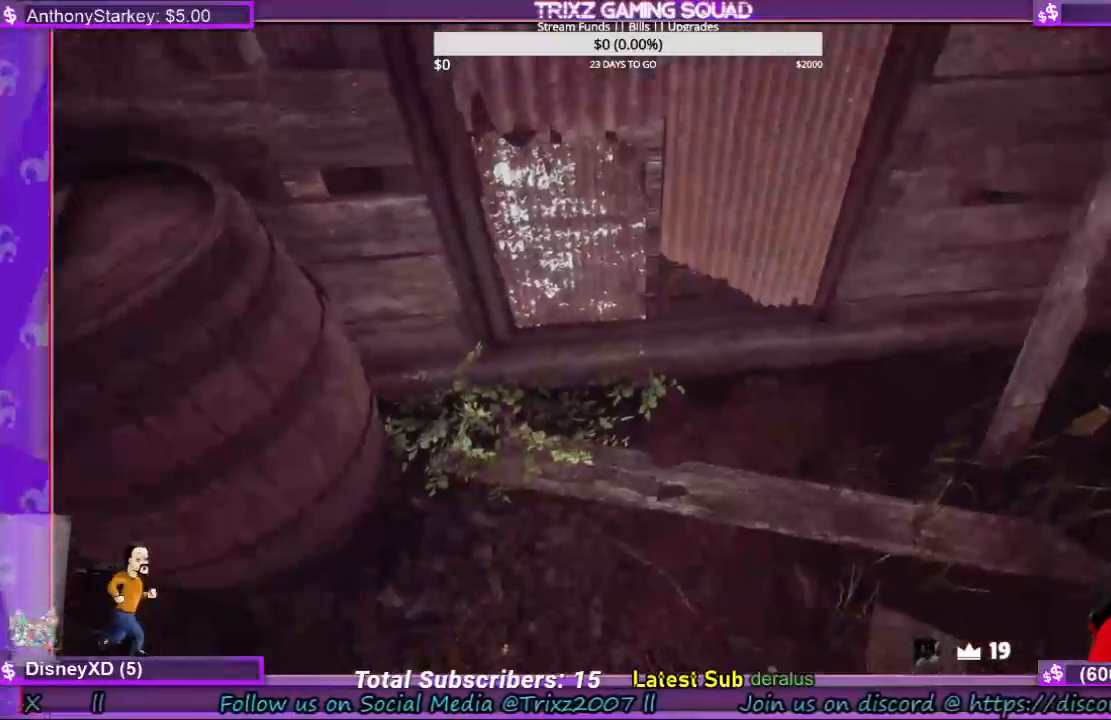
{"keys": [], "mouse": [], "events": []}
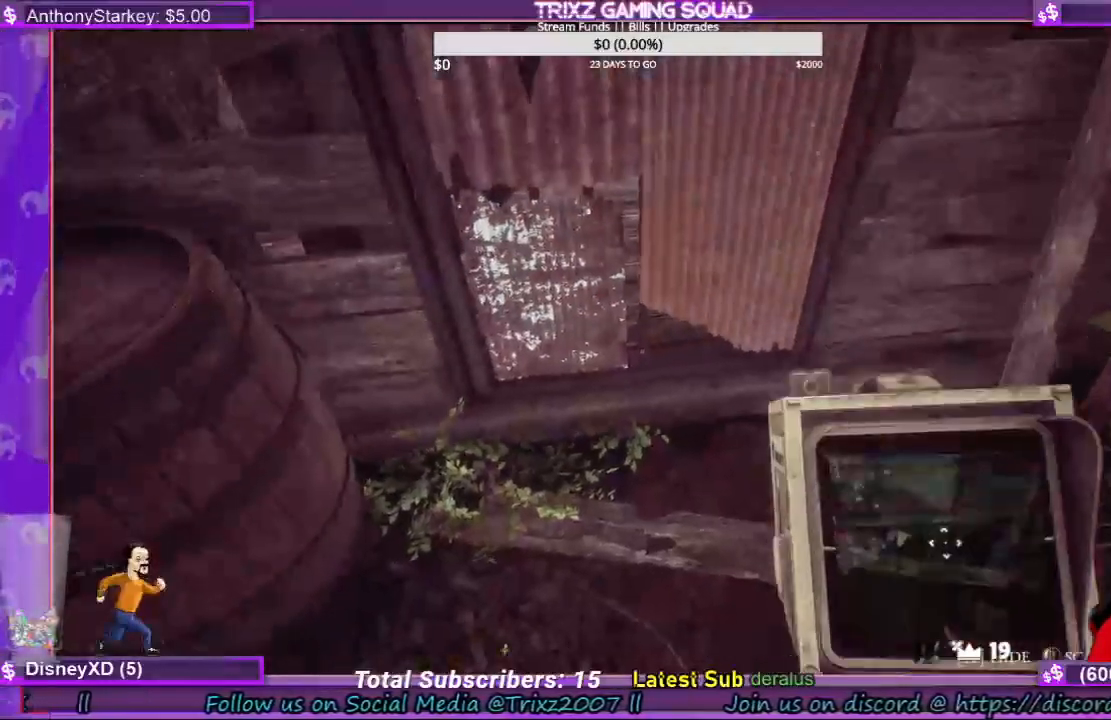
{"keys": [], "mouse": ["left"], "events": [[200, "mouse_left", "down"]]}
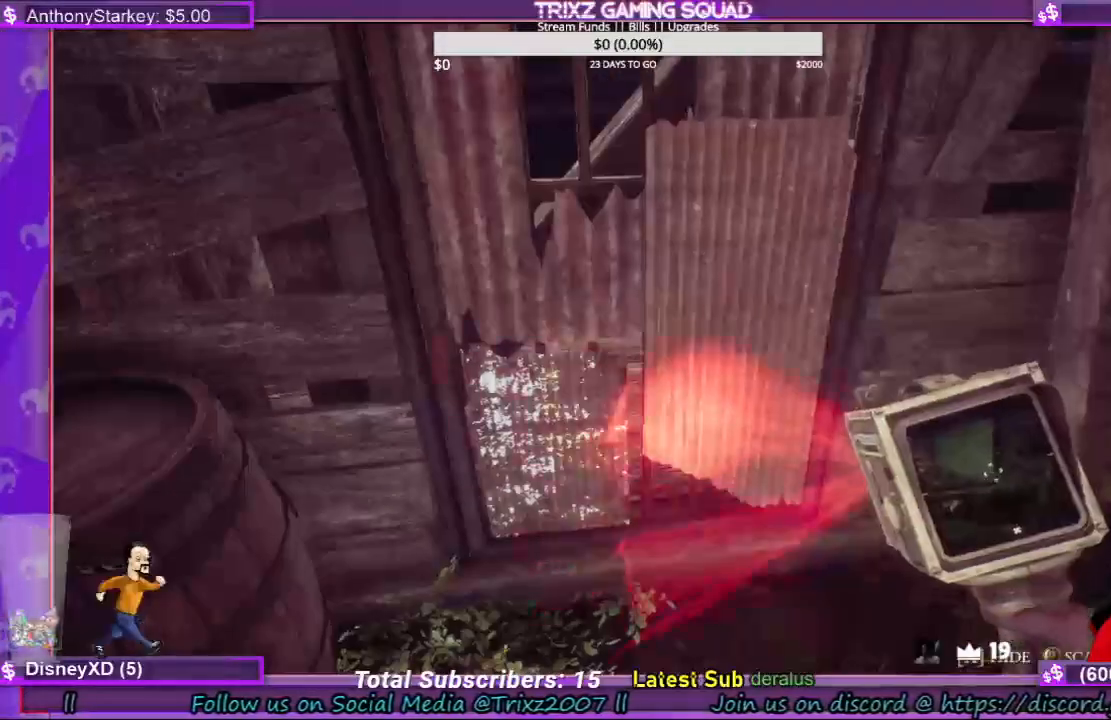
{"keys": [], "mouse": [], "events": [[333, "mouse_left", "up"]]}
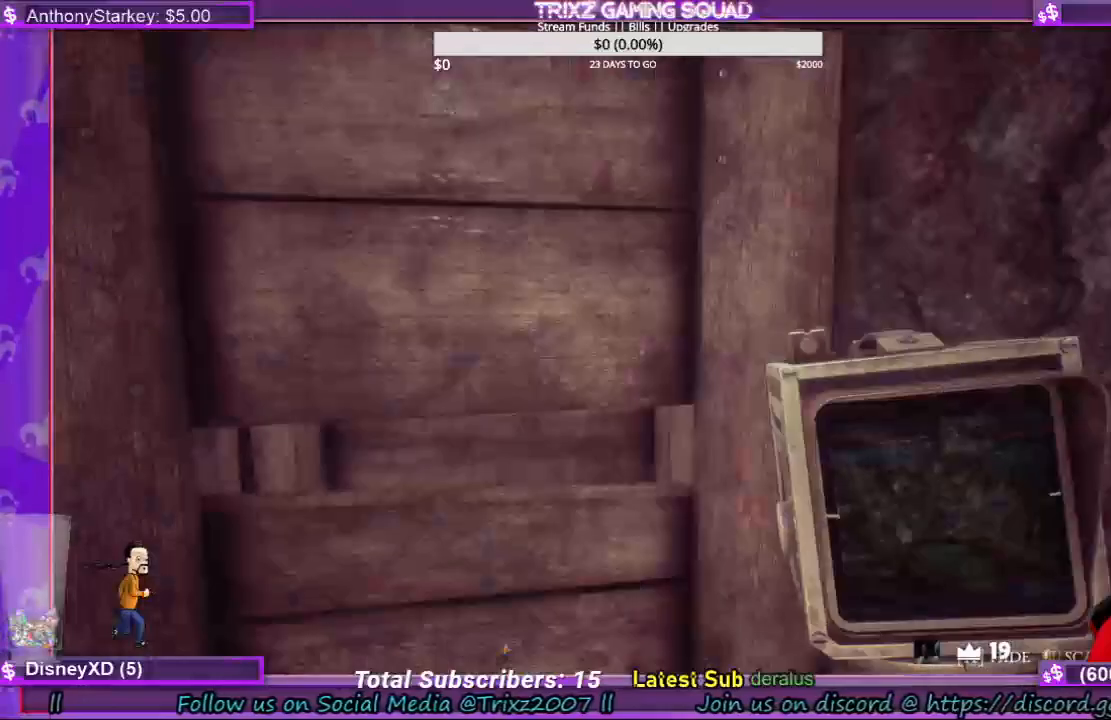
{"keys": ["w"], "mouse": [], "events": [[433, "w", "down"]]}
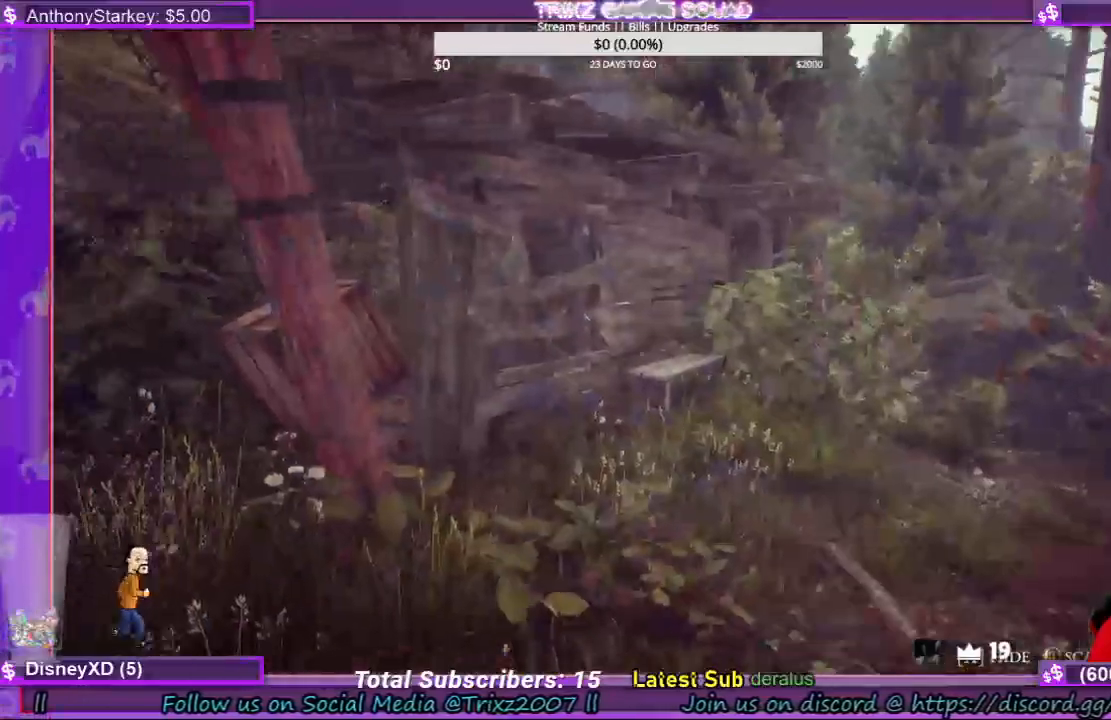
{"keys": ["d"], "mouse": [], "events": [[433, "d", "down"], [467, "w", "up"]]}
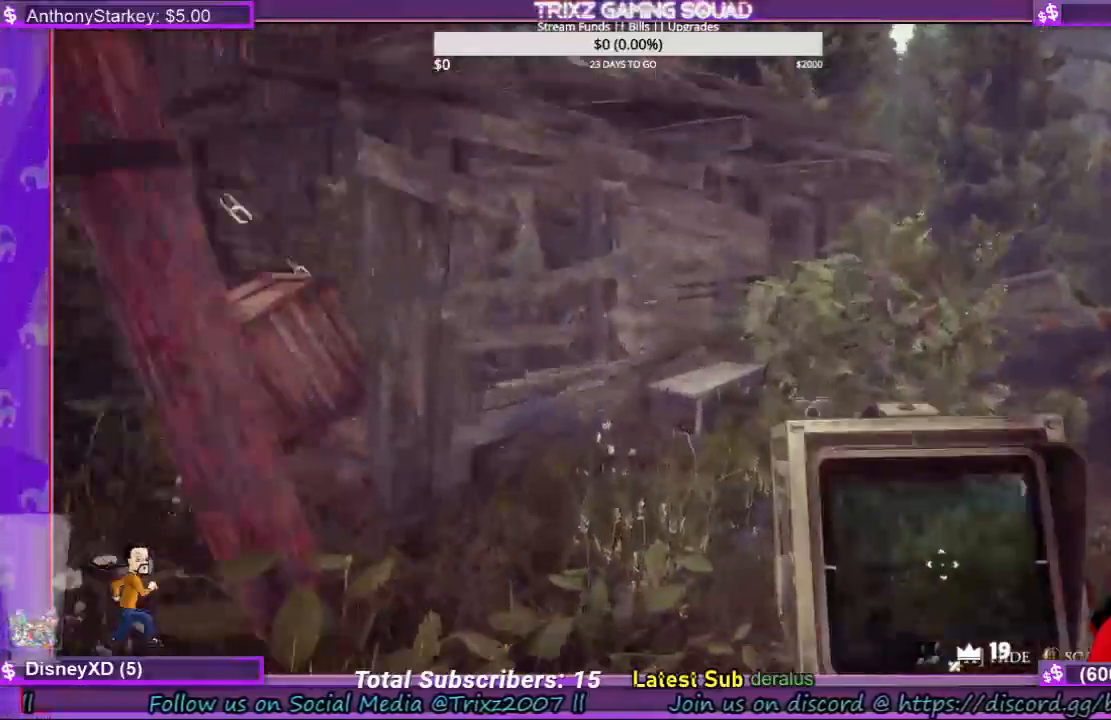
{"keys": ["d"], "mouse": [], "events": []}
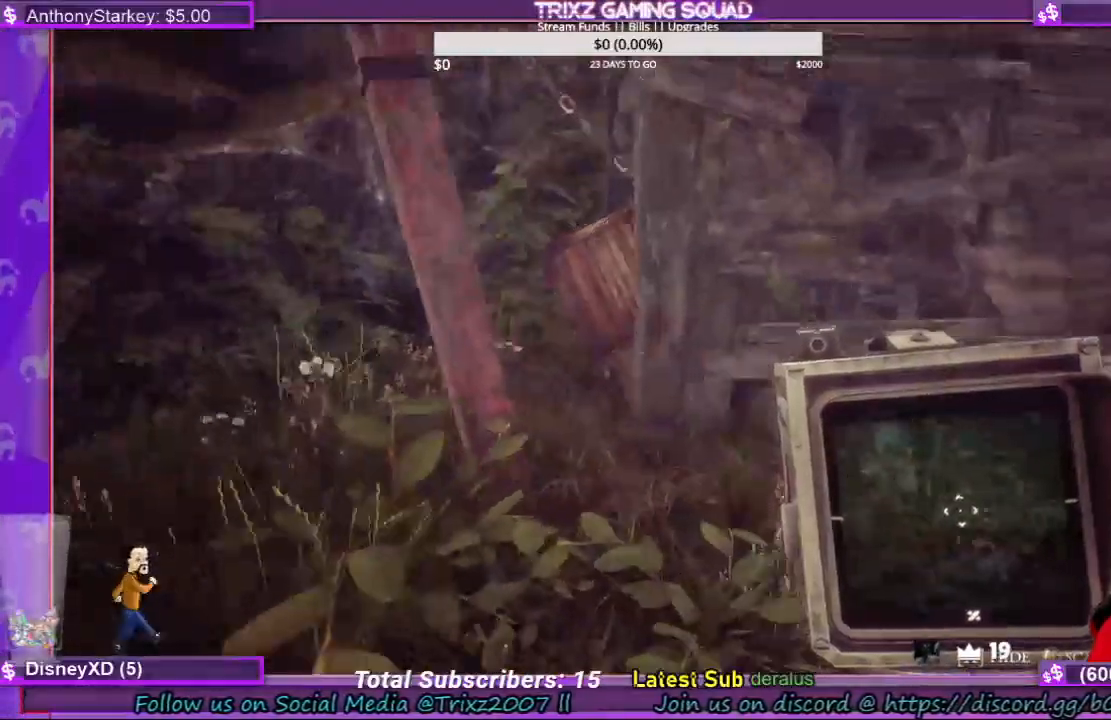
{"keys": [], "mouse": [], "events": [[200, "d", "up"]]}
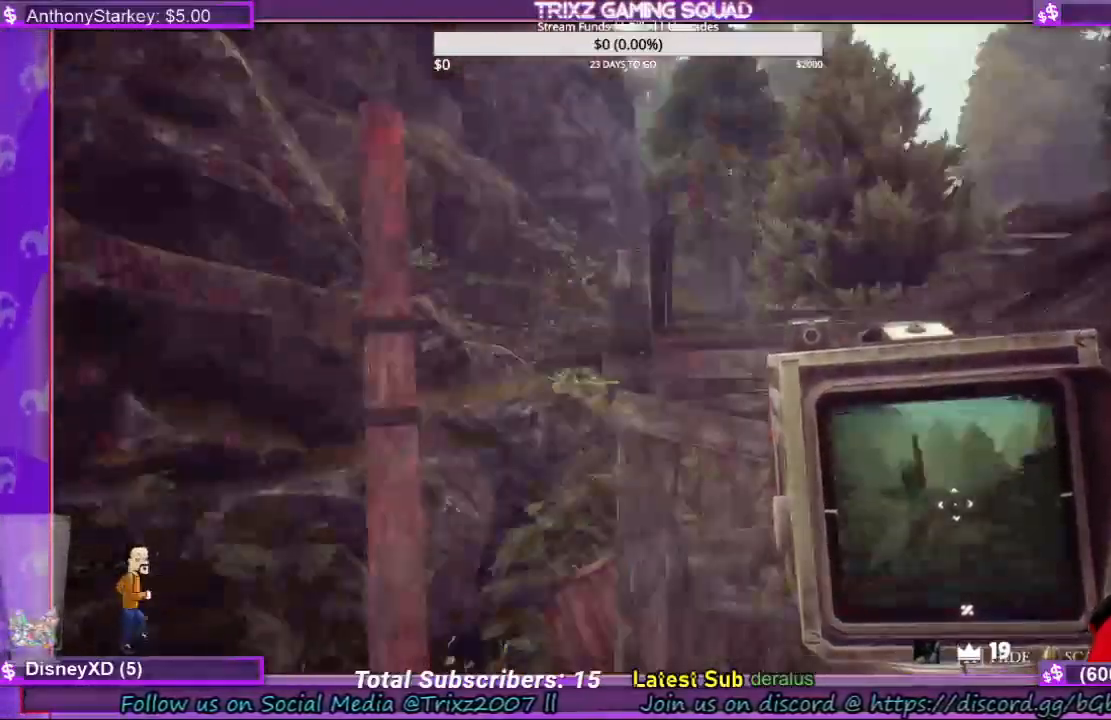
{"keys": [], "mouse": [], "events": []}
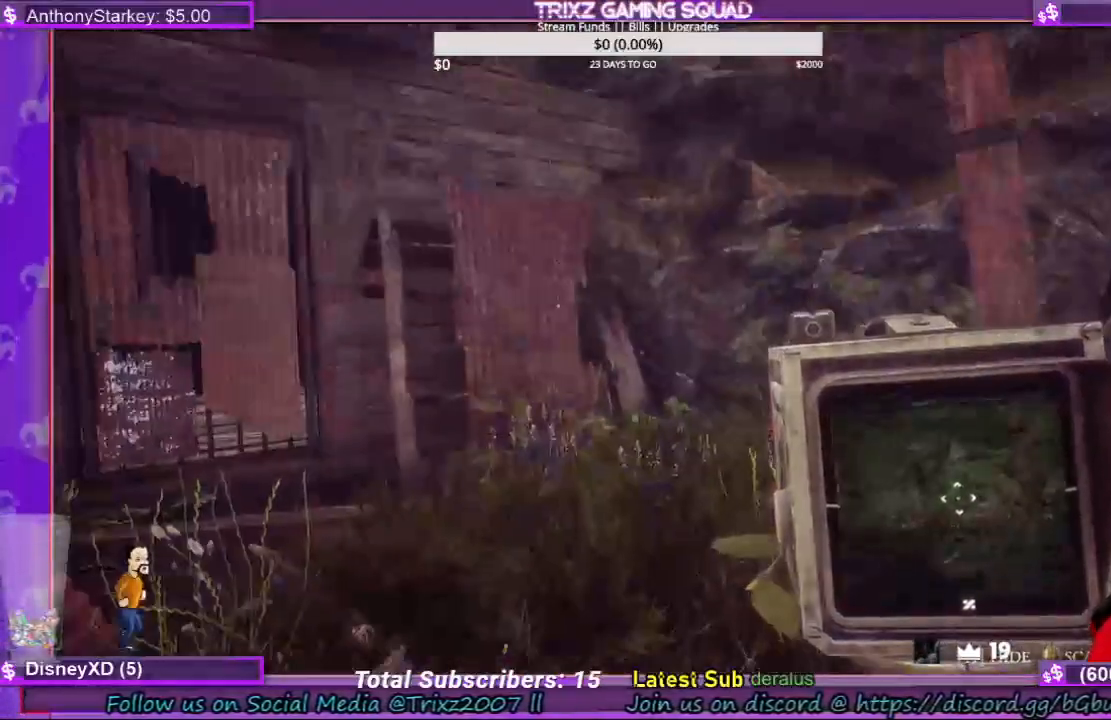
{"keys": [], "mouse": [], "events": []}
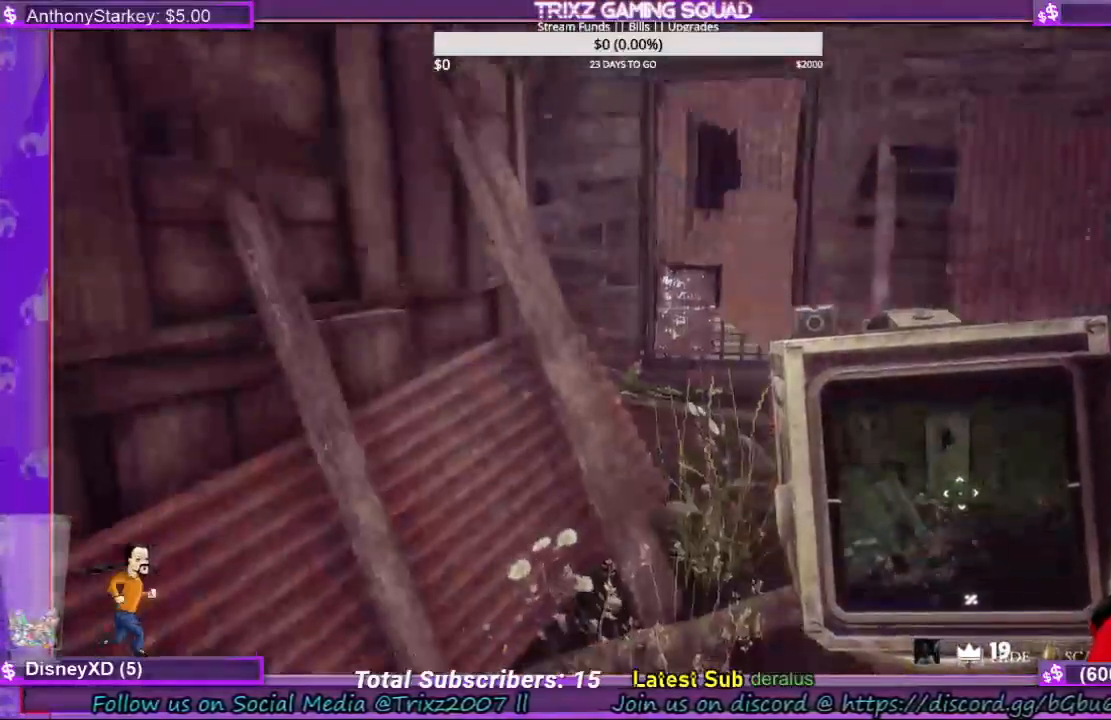
{"keys": [], "mouse": [], "events": []}
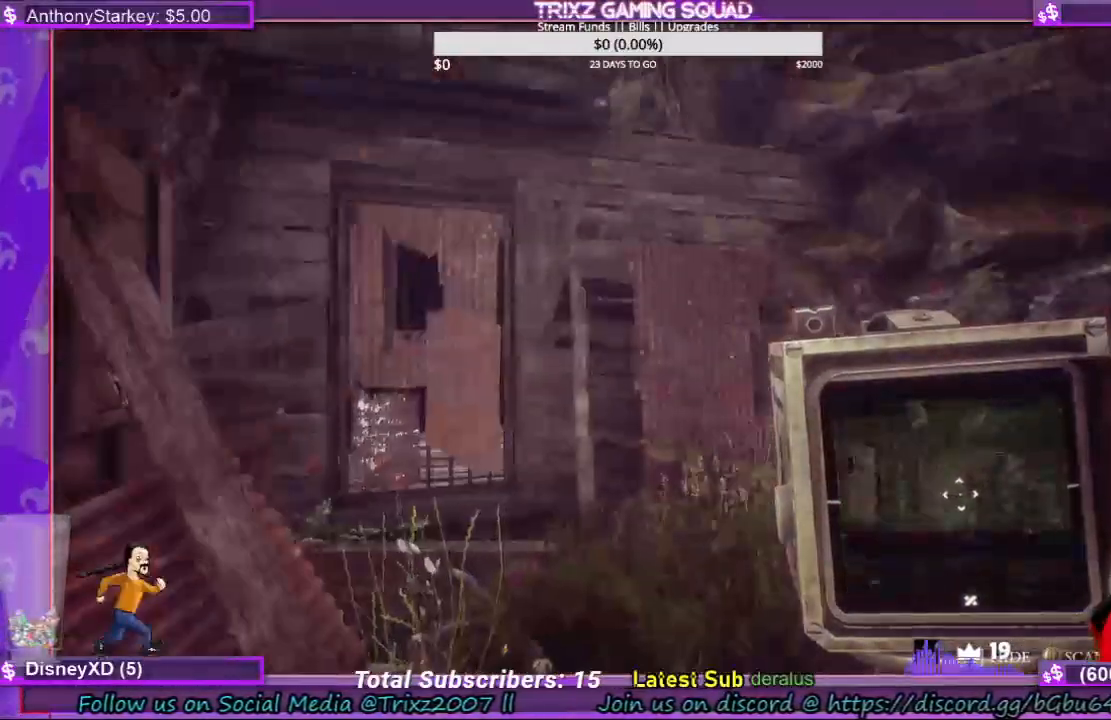
{"keys": [], "mouse": [], "events": []}
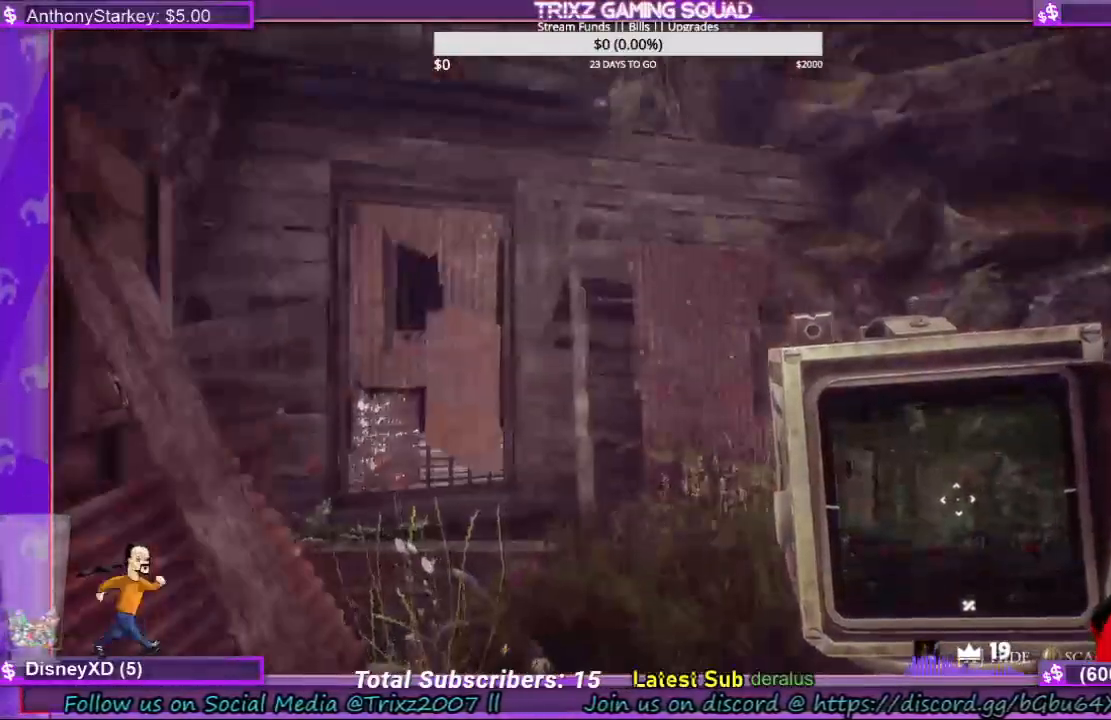
{"keys": [], "mouse": [], "events": []}
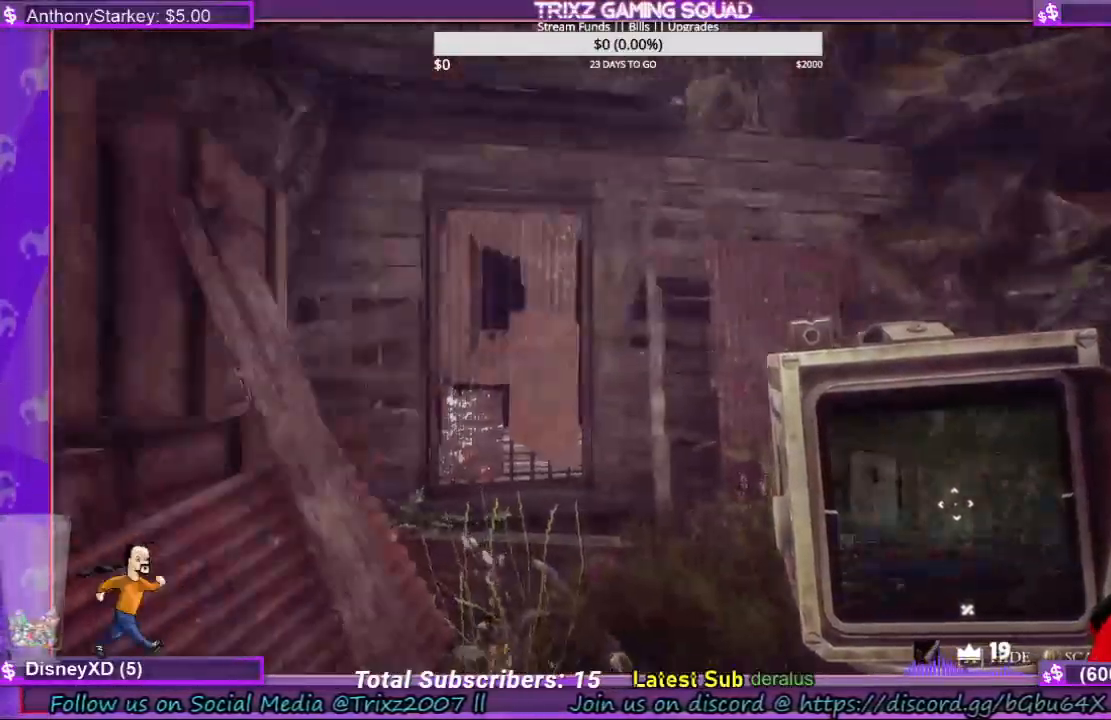
{"keys": ["a", "w"], "mouse": [], "events": [[233, "w", "down"], [333, "a", "down"]]}
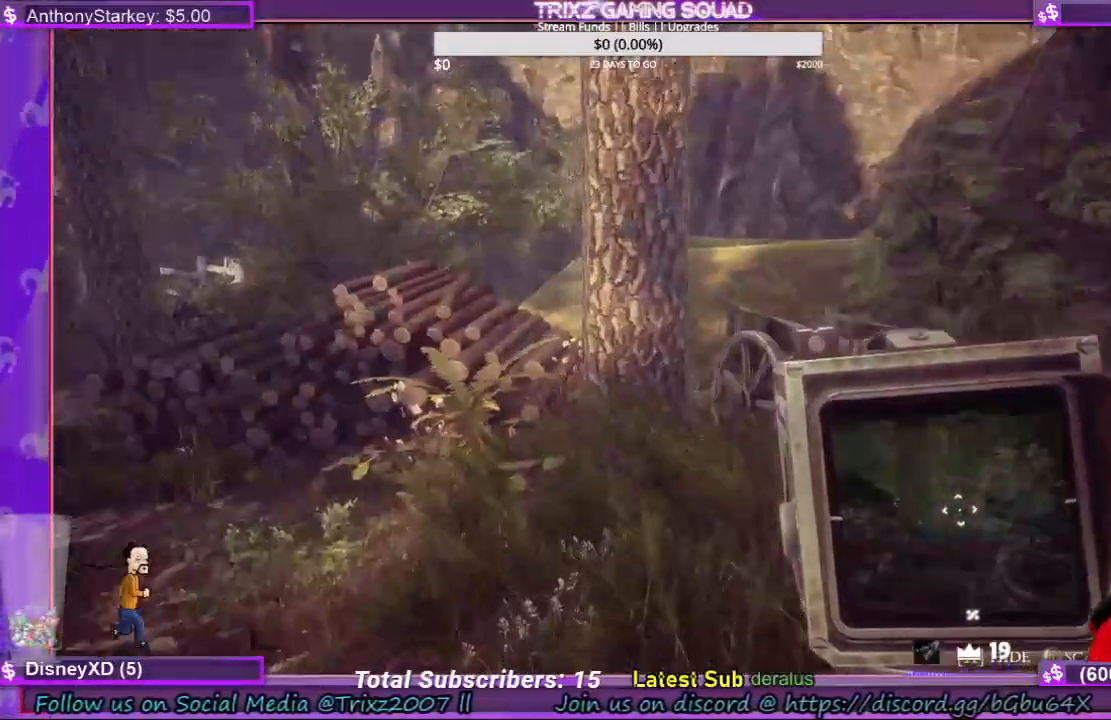
{"keys": ["a", "shift", "w"], "mouse": [], "events": [[67, "shift", "down"]]}
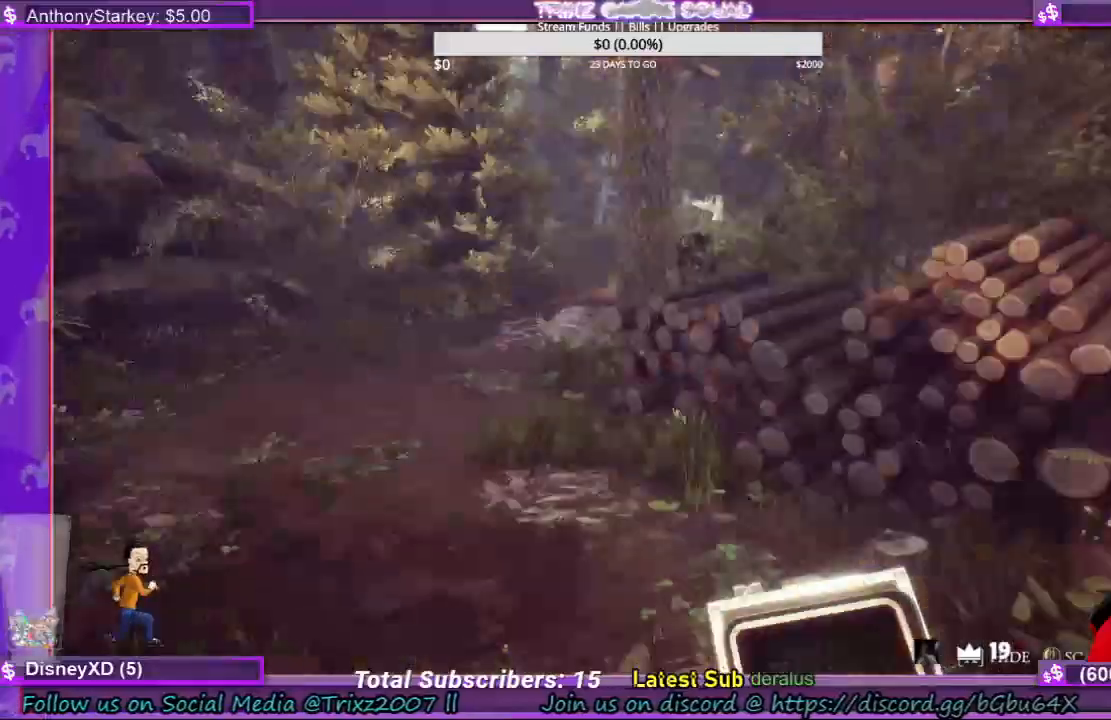
{"keys": ["shift", "w"], "mouse": [], "events": [[67, "a", "up"], [67, "shift", "up"], [100, "w", "up"], [267, "w", "down"], [333, "shift", "down"]]}
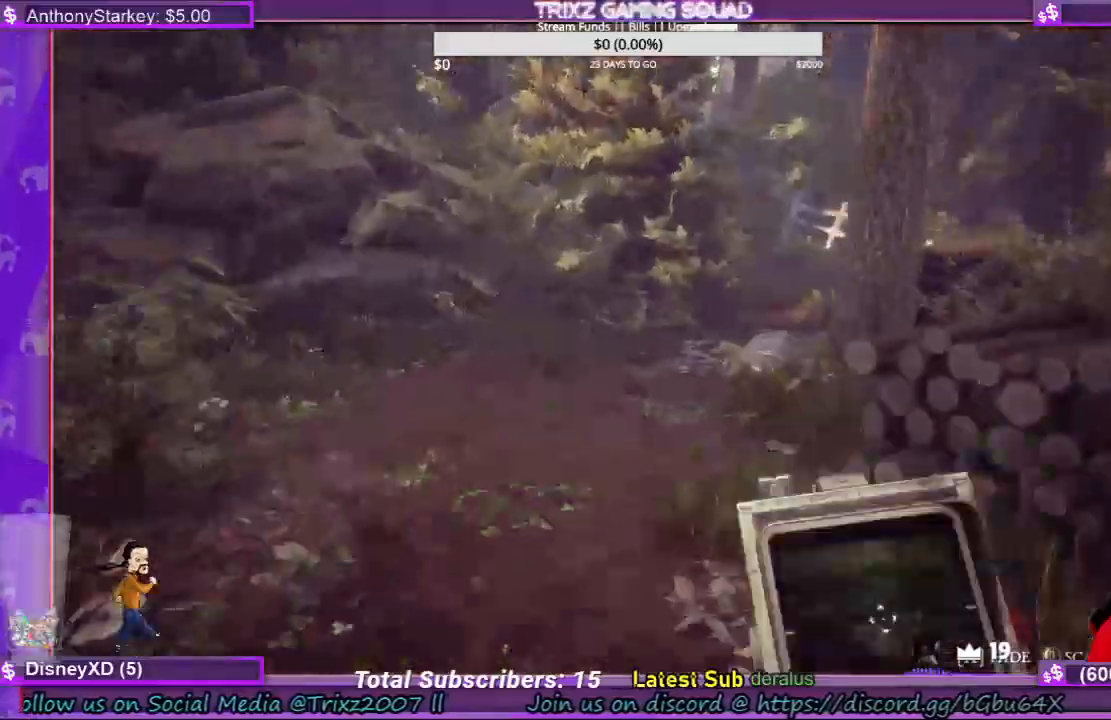
{"keys": ["d", "shift", "w"], "mouse": [], "events": [[400, "d", "down"]]}
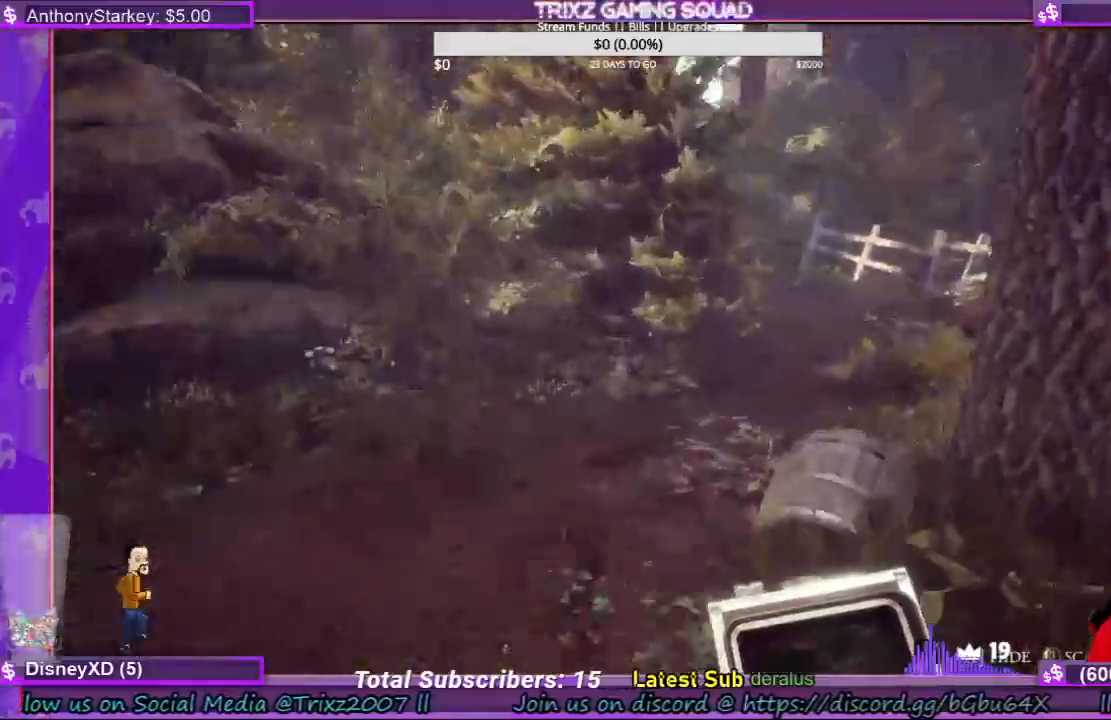
{"keys": [], "mouse": [], "events": [[167, "shift", "up"], [200, "w", "up"], [233, "d", "up"]]}
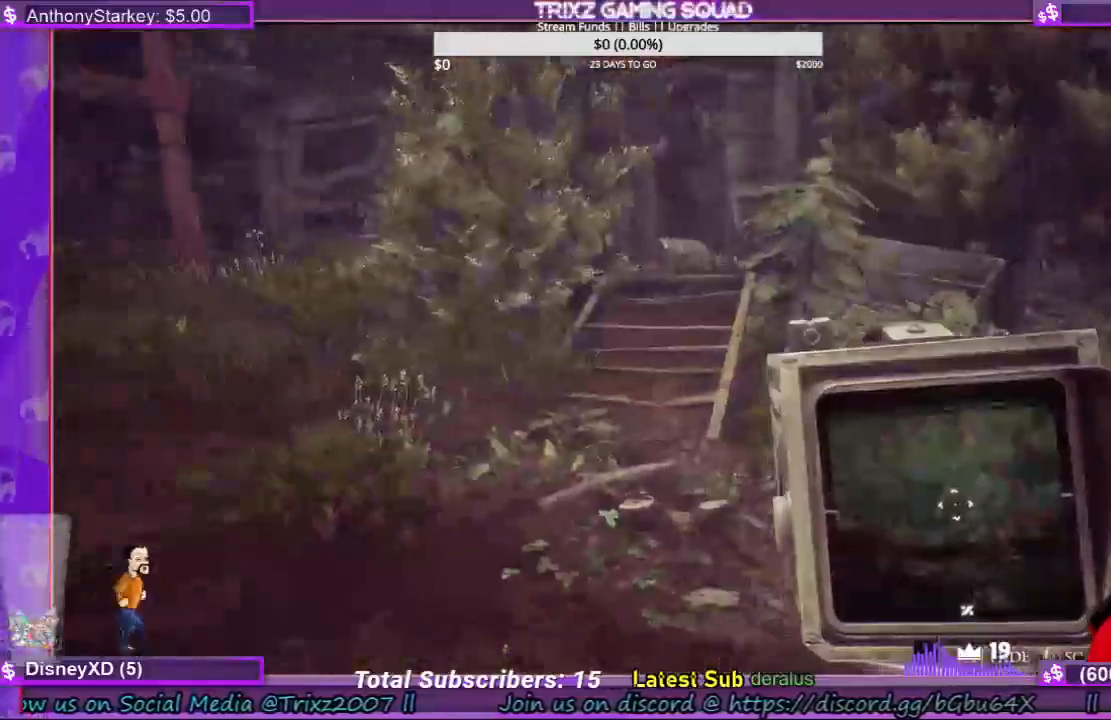
{"keys": ["shift", "w"], "mouse": [], "events": [[67, "w", "down"], [100, "shift", "down"]]}
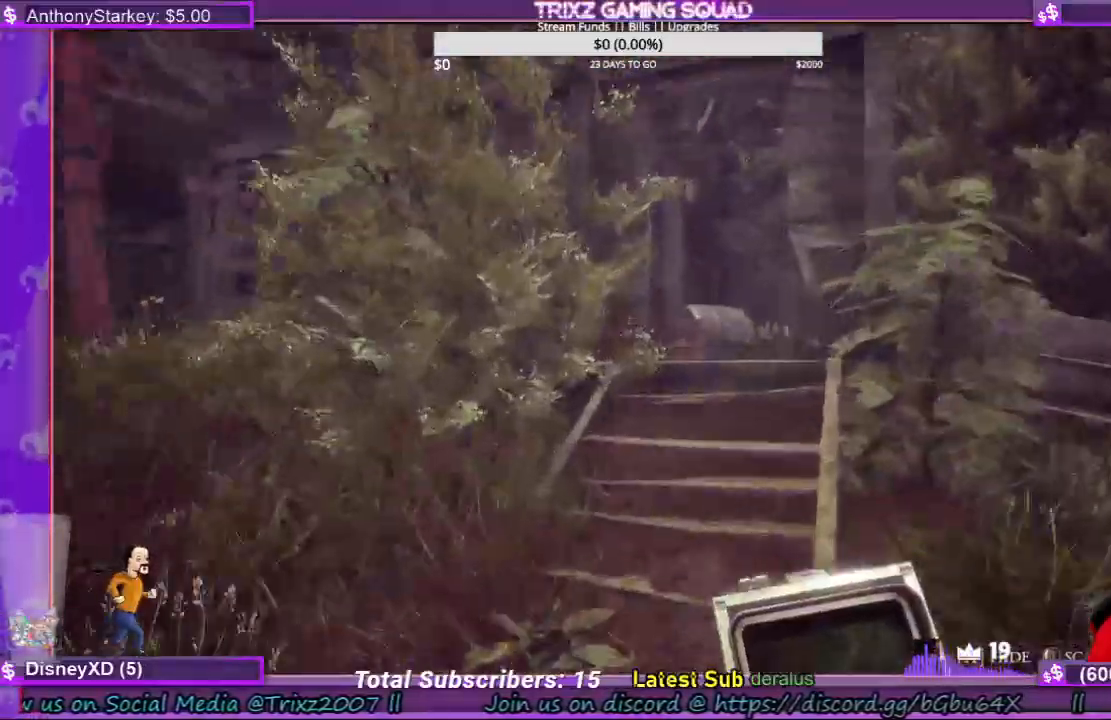
{"keys": ["a", "shift", "w"], "mouse": [], "events": [[400, "a", "down"]]}
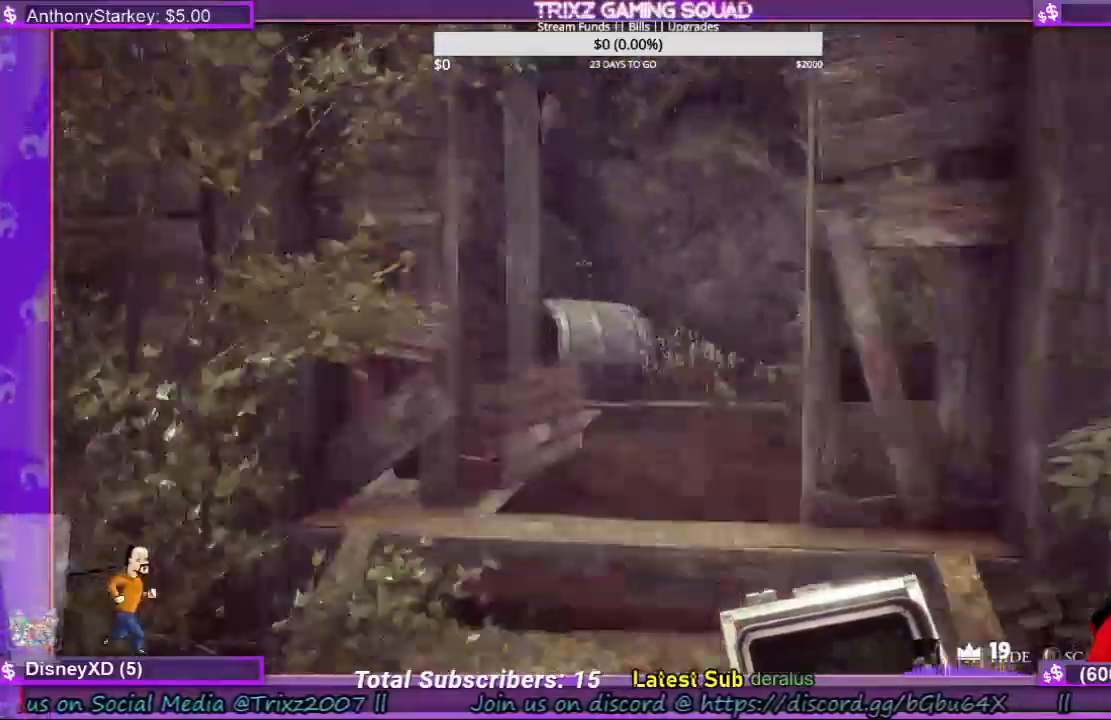
{"keys": ["d"], "mouse": [], "events": [[33, "a", "up"], [367, "d", "down"], [400, "shift", "up"], [500, "w", "up"]]}
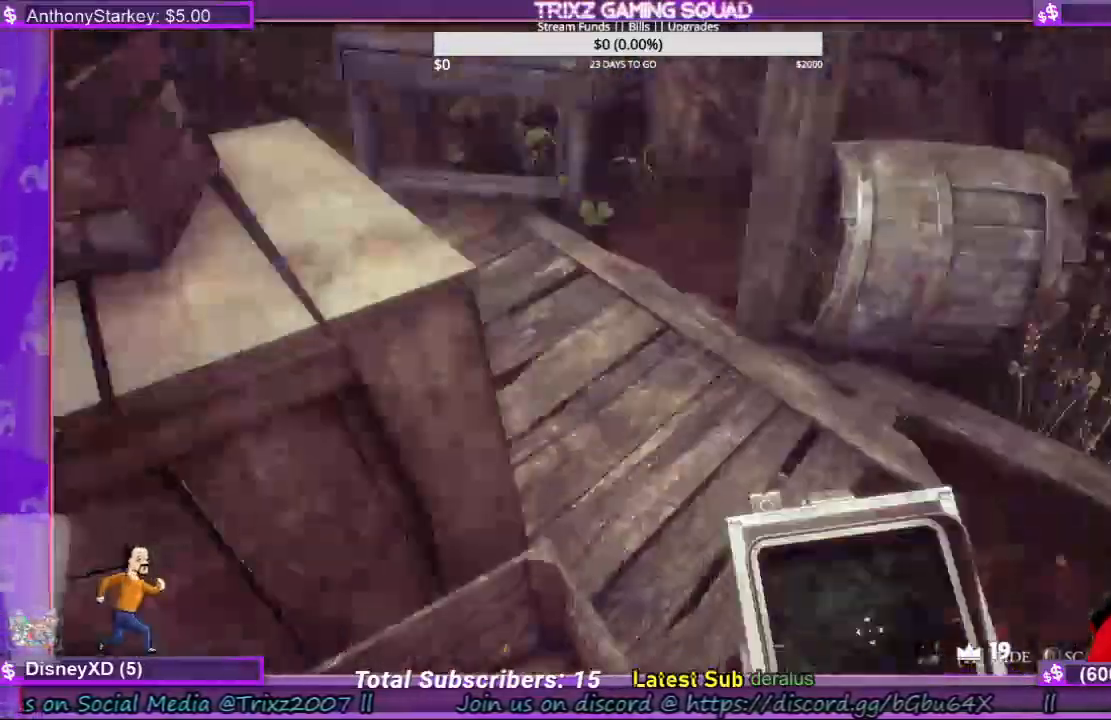
{"keys": [], "mouse": [], "events": [[67, "d", "up"]]}
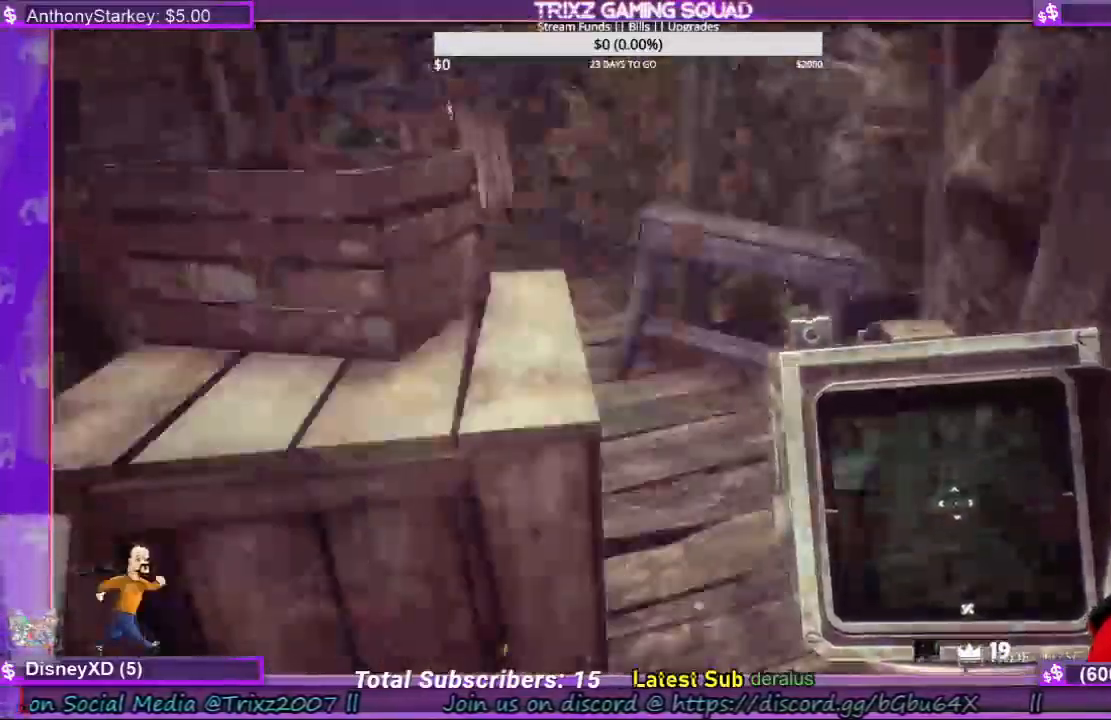
{"keys": ["w"], "mouse": [], "events": [[33, "d", "down"], [333, "d", "up"], [333, "w", "down"]]}